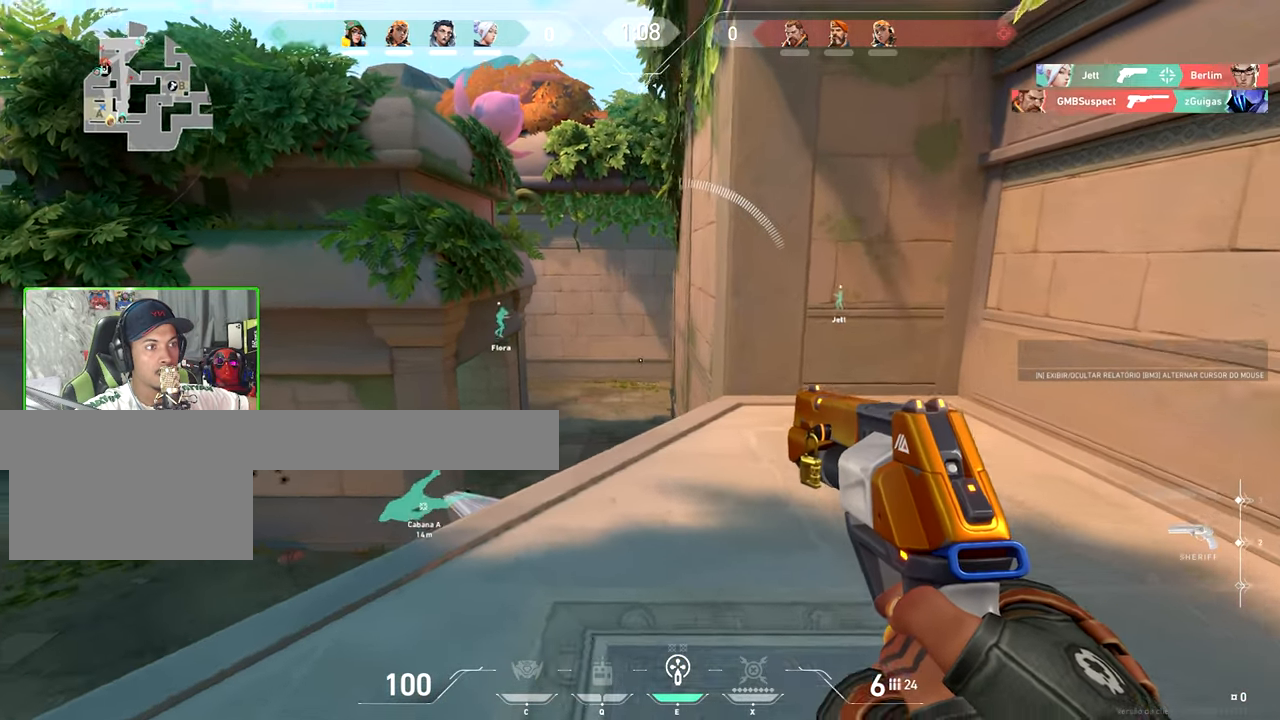
Gameplay with keyboard and mouse; each line is a JSON object with the keys and mouse buttons held at the frame after it. "events" lists presses ("down") and releases ("up") of "1", "2", "3", "4", "5", "a", "alt", "c", "caps_lock", "ctrl", "d", "e", "f", "g", "q", "r", "s", "shift", "space", "t", "tab", "v", "w", "x", "z", "mouse_left", "mouse_wheel" and "mouse_right" between this image and that frame as [ms after this image, input, new state], when the widget could be followed in between. "mouse_left", "mouse_wheel", "mouse_right" = the "left", "wheel", "right" buttons of the "mouse" list. No other keys are recorded. "wheel" means that the mouse wheel is clicked or scrolled. "mouse_move" is the direction in which the mouse moves at that frame (one of eight, or "still"), when it could be read.
{"keys": ["d", "shift"], "mouse": [], "mouse_move": "left", "events": [[100, "d", "down"], [150, "w", "up"]]}
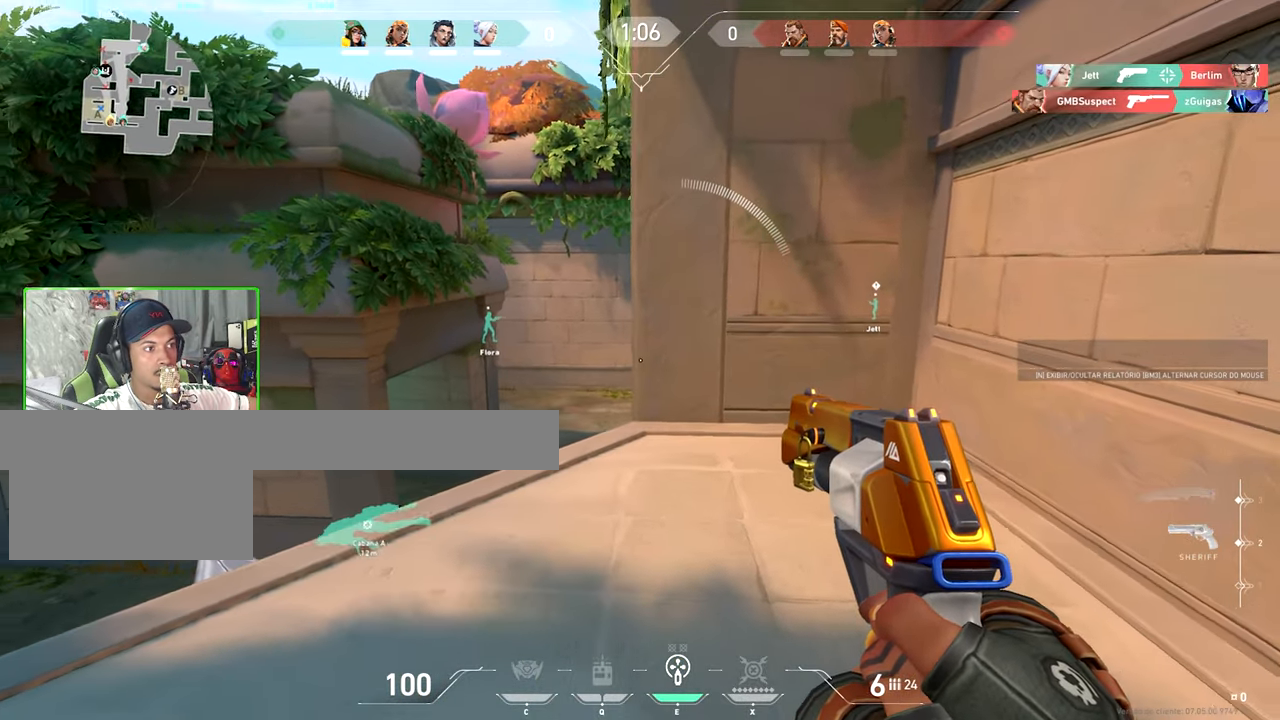
{"keys": ["d", "shift"], "mouse": [], "mouse_move": "still", "events": [[84, "d", "up"], [134, "a", "down"], [284, "a", "up"], [284, "d", "down"]]}
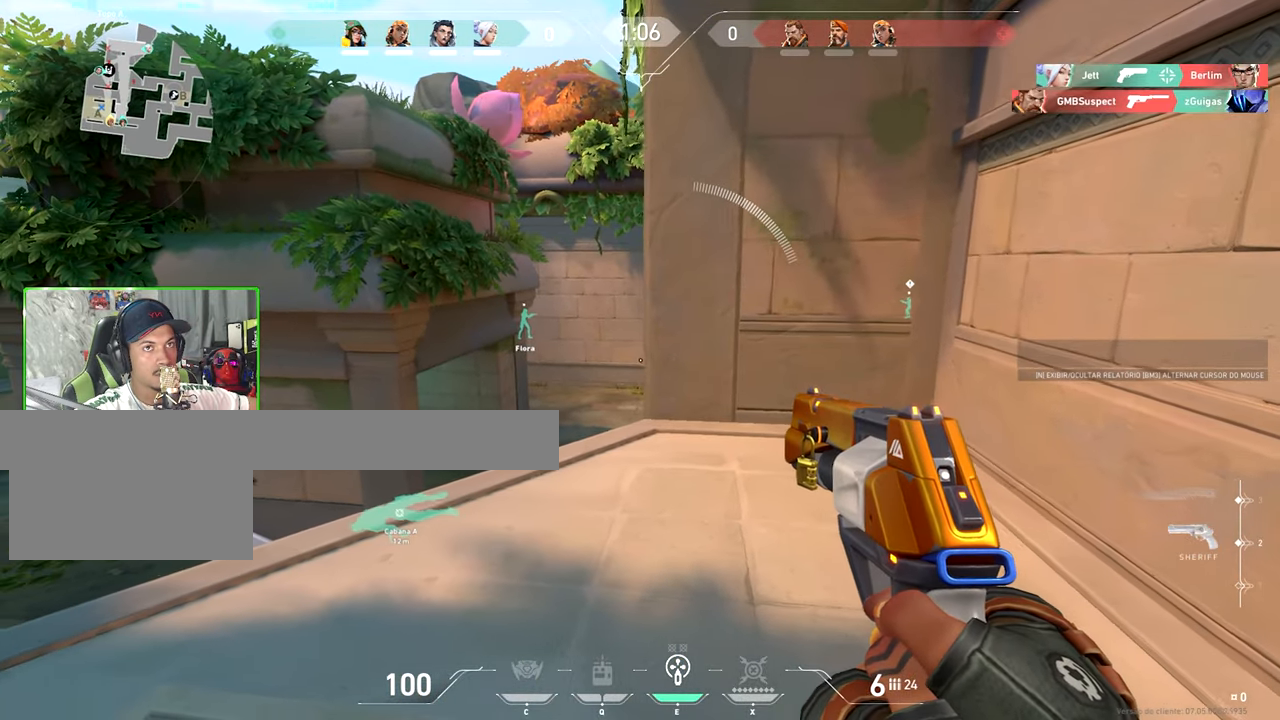
{"keys": ["d", "shift"], "mouse": [], "mouse_move": "still", "events": [[150, "w", "down"], [200, "d", "up"], [300, "d", "down"], [300, "w", "up"]]}
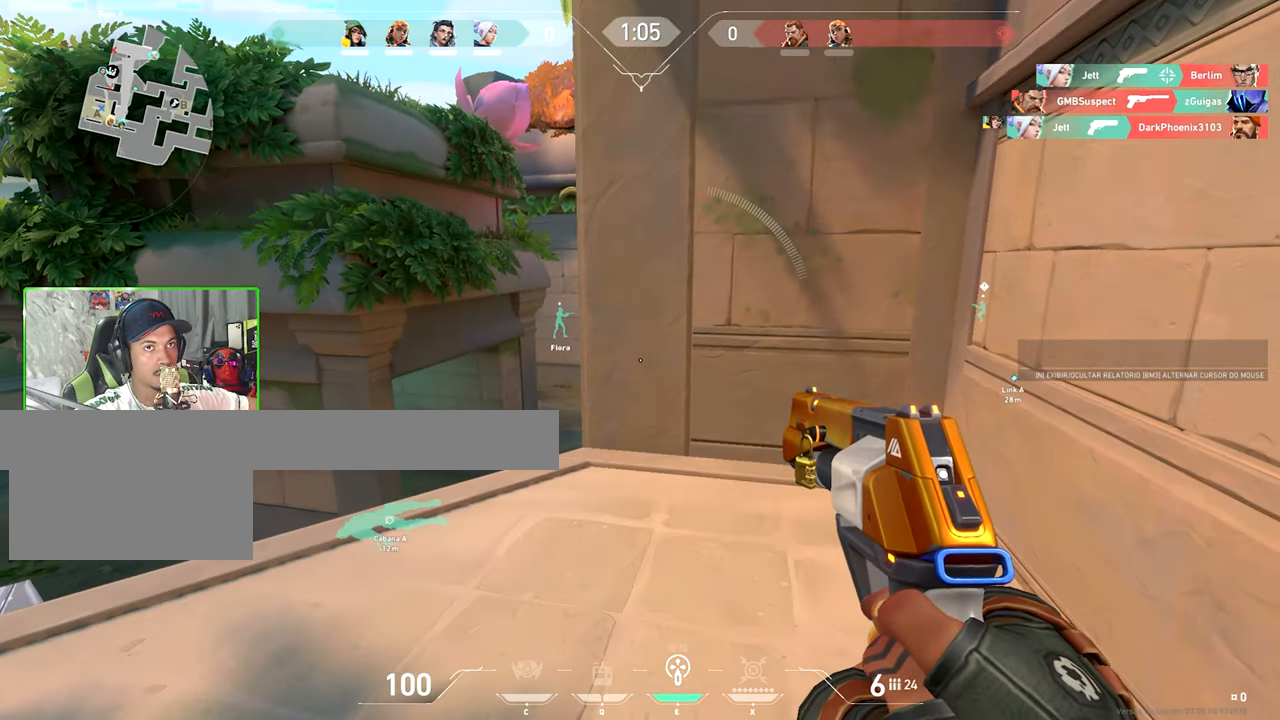
{"keys": ["a", "shift"], "mouse": [], "mouse_move": "still", "events": [[17, "d", "up"], [67, "a", "down"], [167, "a", "up"], [217, "d", "down"], [250, "a", "down"], [250, "d", "up"], [317, "a", "up"], [400, "a", "down"]]}
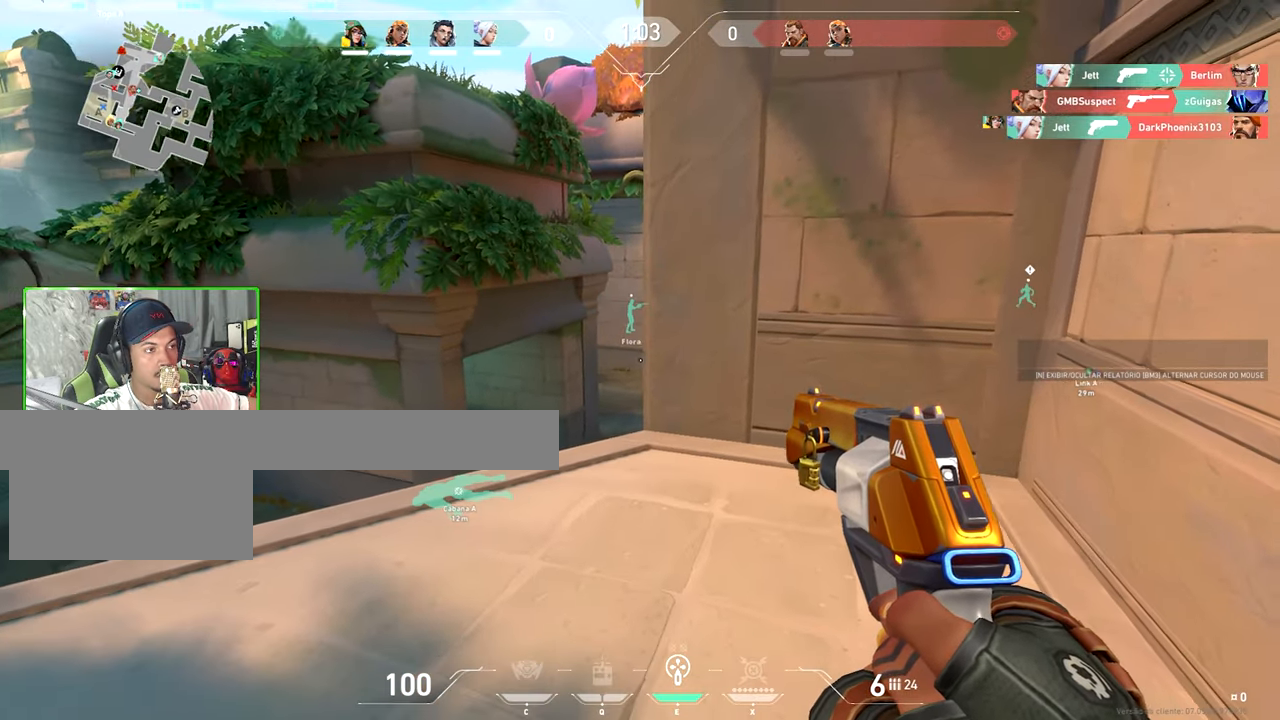
{"keys": ["a", "shift"], "mouse": [], "mouse_move": "right", "events": []}
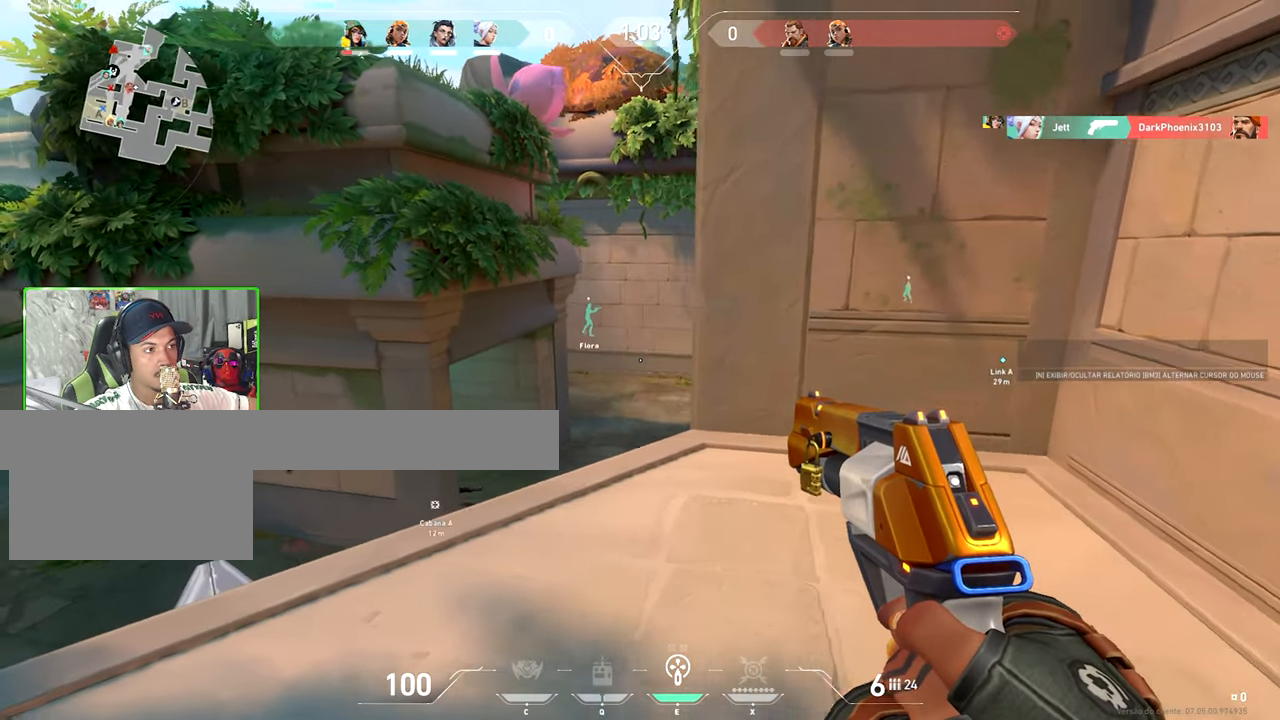
{"keys": ["shift"], "mouse": [], "mouse_move": "left", "events": [[17, "a", "up"], [167, "d", "down"], [483, "d", "up"]]}
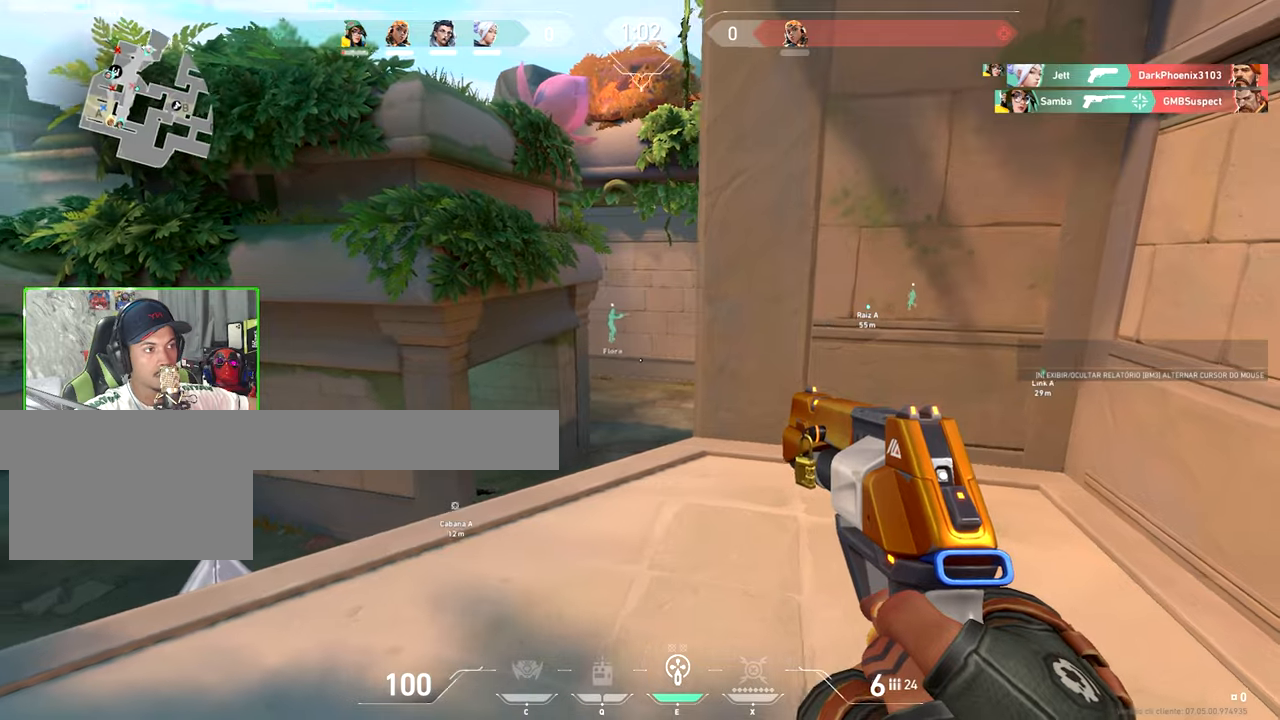
{"keys": ["d", "shift"], "mouse": [], "mouse_move": "still", "events": [[183, "d", "down"], [316, "d", "up"], [450, "d", "down"]]}
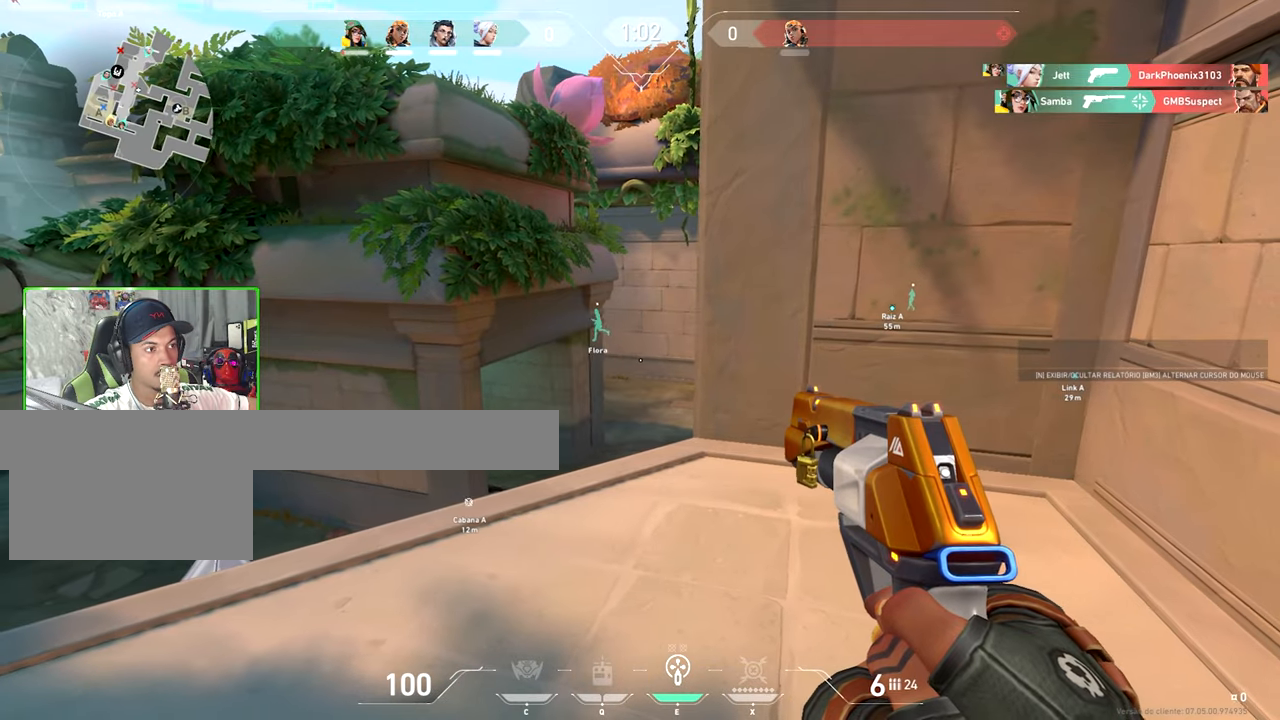
{"keys": ["d", "shift"], "mouse": [], "mouse_move": "still", "events": [[133, "d", "up"], [233, "a", "down"], [366, "a", "up"], [366, "d", "down"]]}
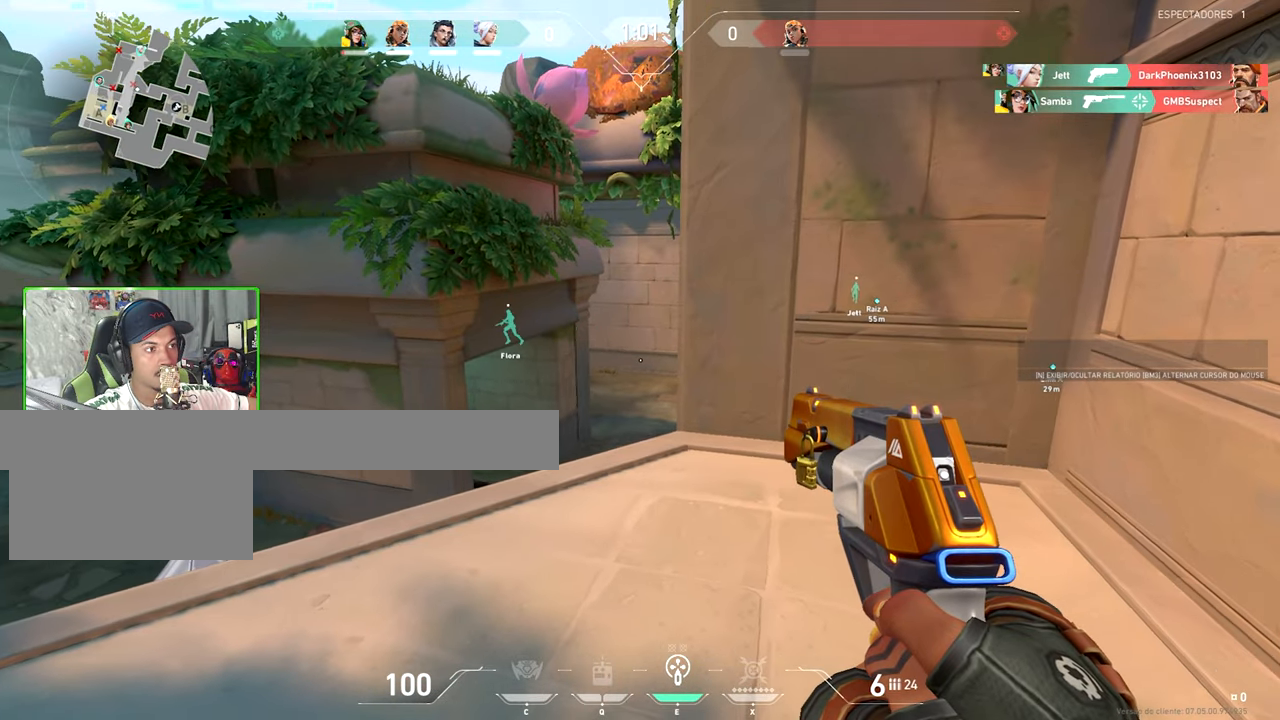
{"keys": ["a", "shift"], "mouse": [], "mouse_move": "still", "events": [[50, "d", "up"], [150, "a", "down"], [283, "a", "up"], [416, "a", "down"]]}
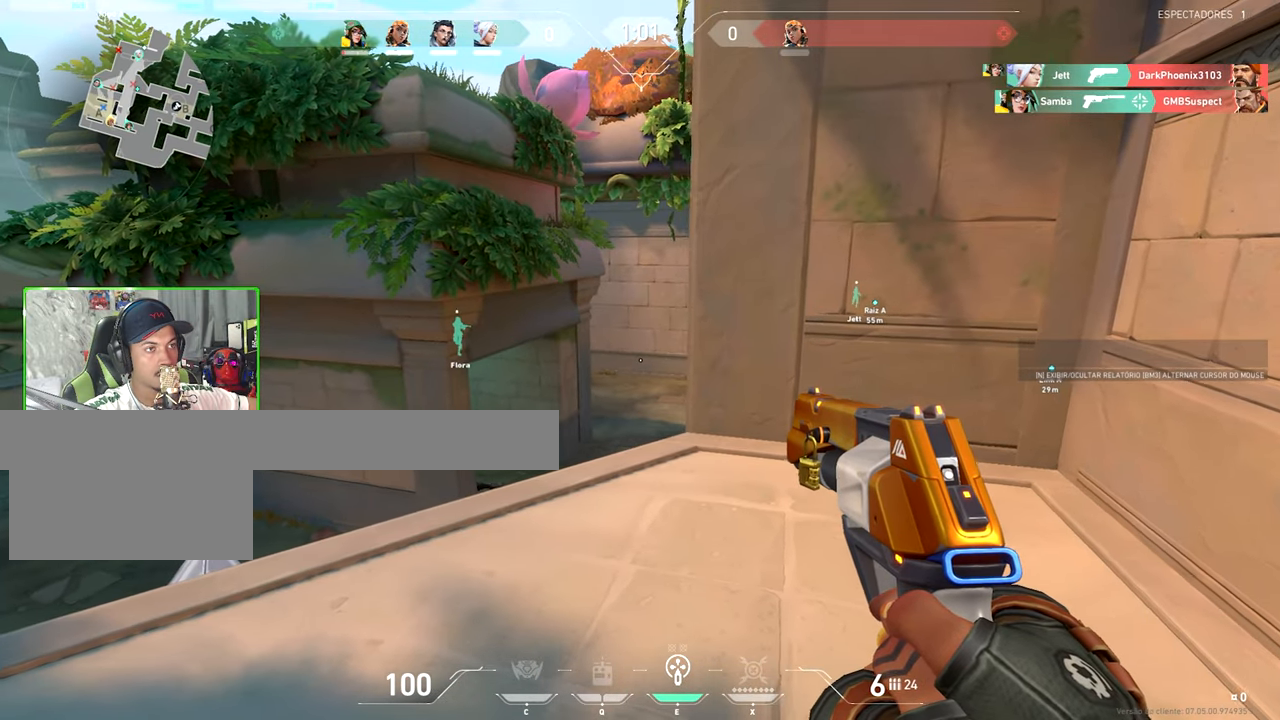
{"keys": ["w"], "mouse": [], "mouse_move": "still", "events": [[50, "a", "up"], [100, "a", "down"], [316, "w", "down"], [400, "a", "up"], [400, "shift", "up"]]}
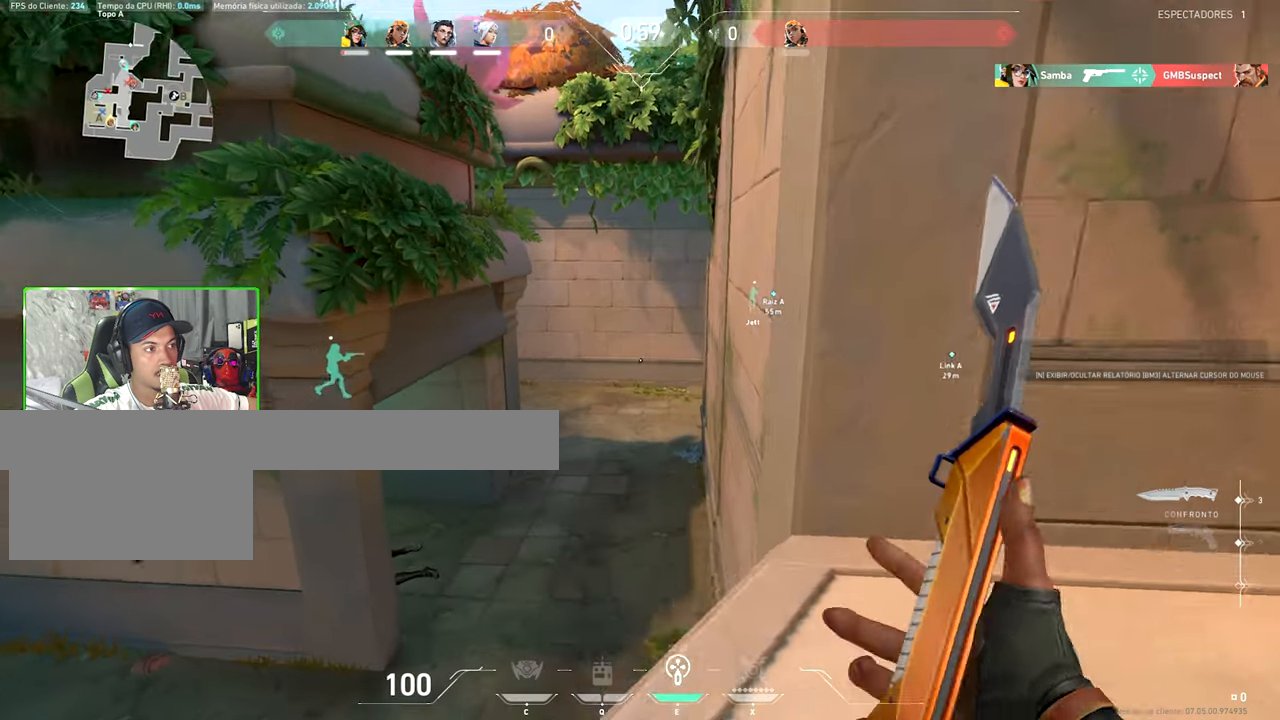
{"keys": ["w"], "mouse": [], "mouse_move": "down", "events": [[250, "space", "down"], [350, "space", "up"]]}
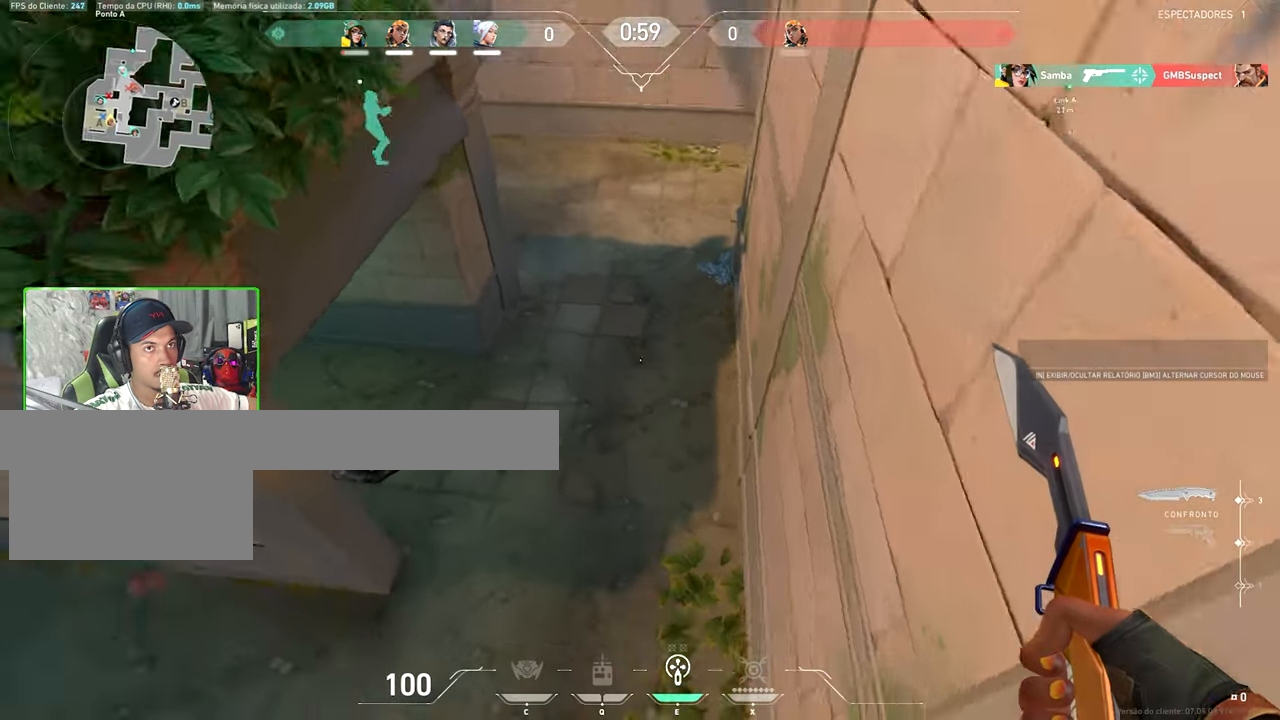
{"keys": ["a", "w"], "mouse": [], "mouse_move": "down-left", "events": [[66, "q", "down"], [216, "q", "up"], [450, "a", "down"]]}
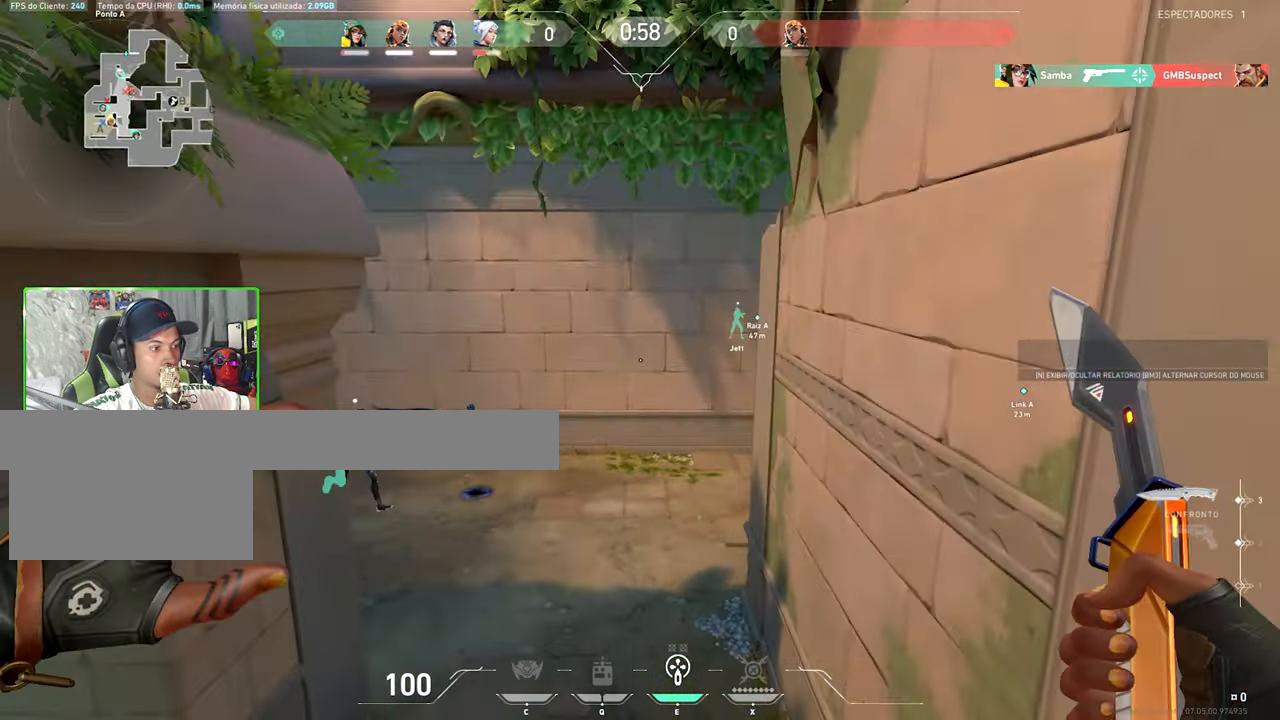
{"keys": ["a", "shift", "w"], "mouse": [], "mouse_move": "still"}
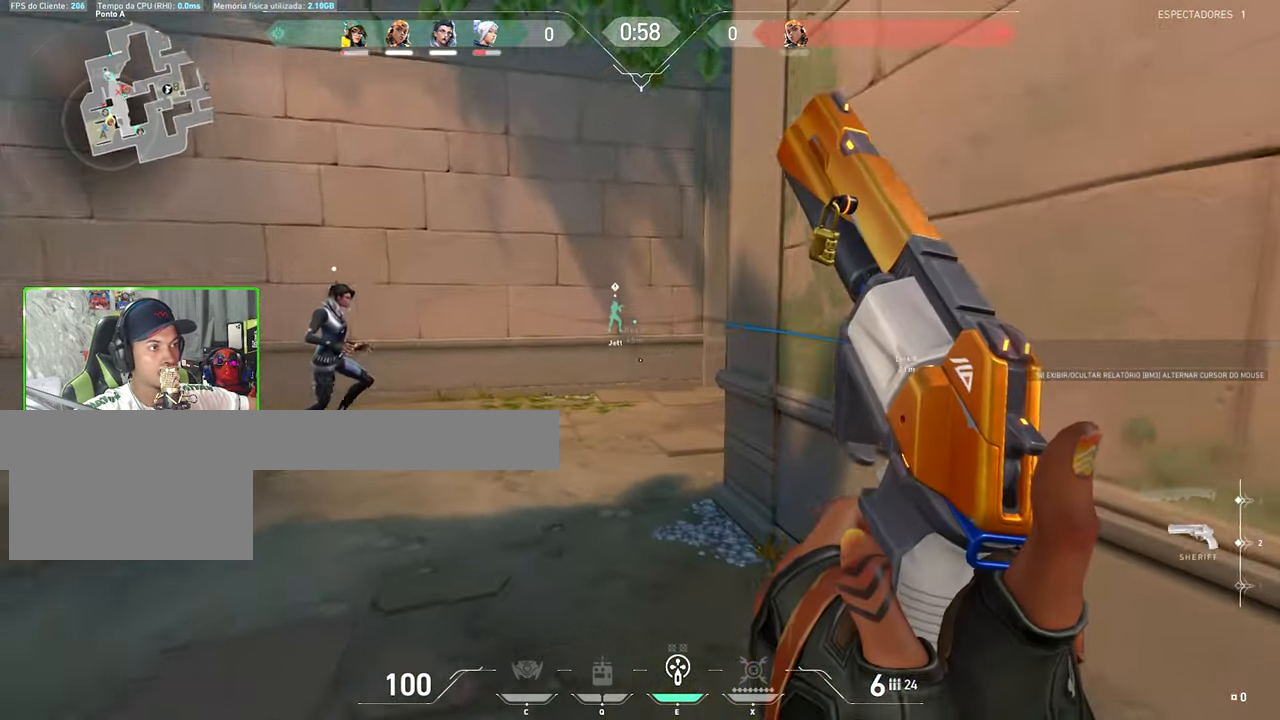
{"keys": ["a", "w"], "mouse": [], "mouse_move": "still", "events": [[100, "shift", "up"], [283, "a", "up"], [433, "a", "down"]]}
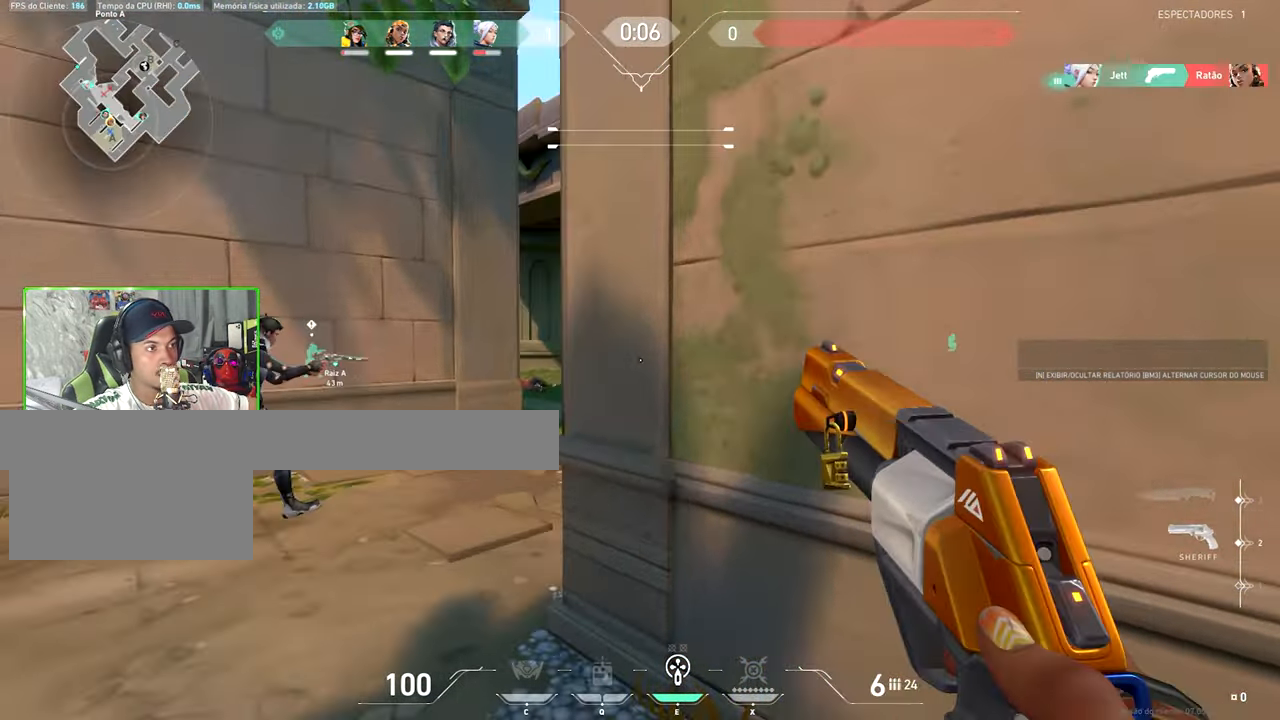
{"keys": ["d", "w"], "mouse": ["wheel"], "mouse_move": "still", "events": [[350, "a", "up"], [500, "d", "down"], [500, "mouse_wheel", "down"]]}
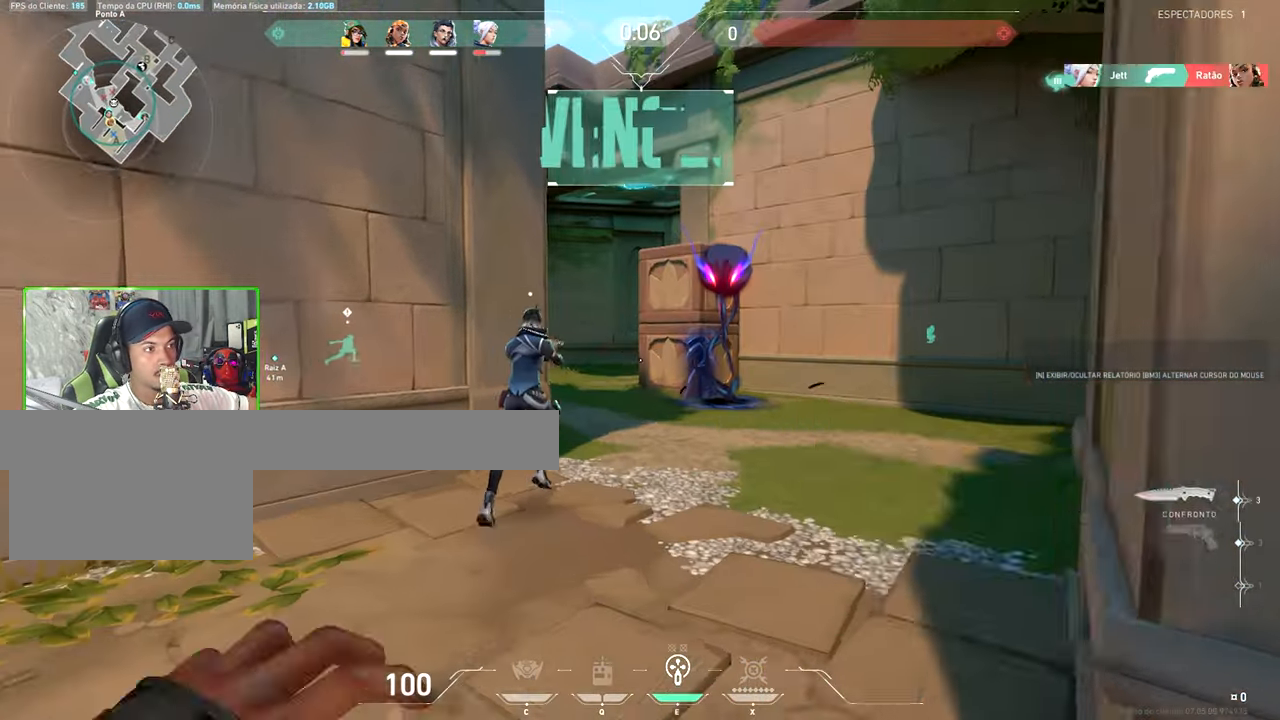
{"keys": ["v", "w"], "mouse": [], "mouse_move": "still", "events": [[83, "mouse_wheel", "up"], [133, "d", "up"], [366, "v", "down"]]}
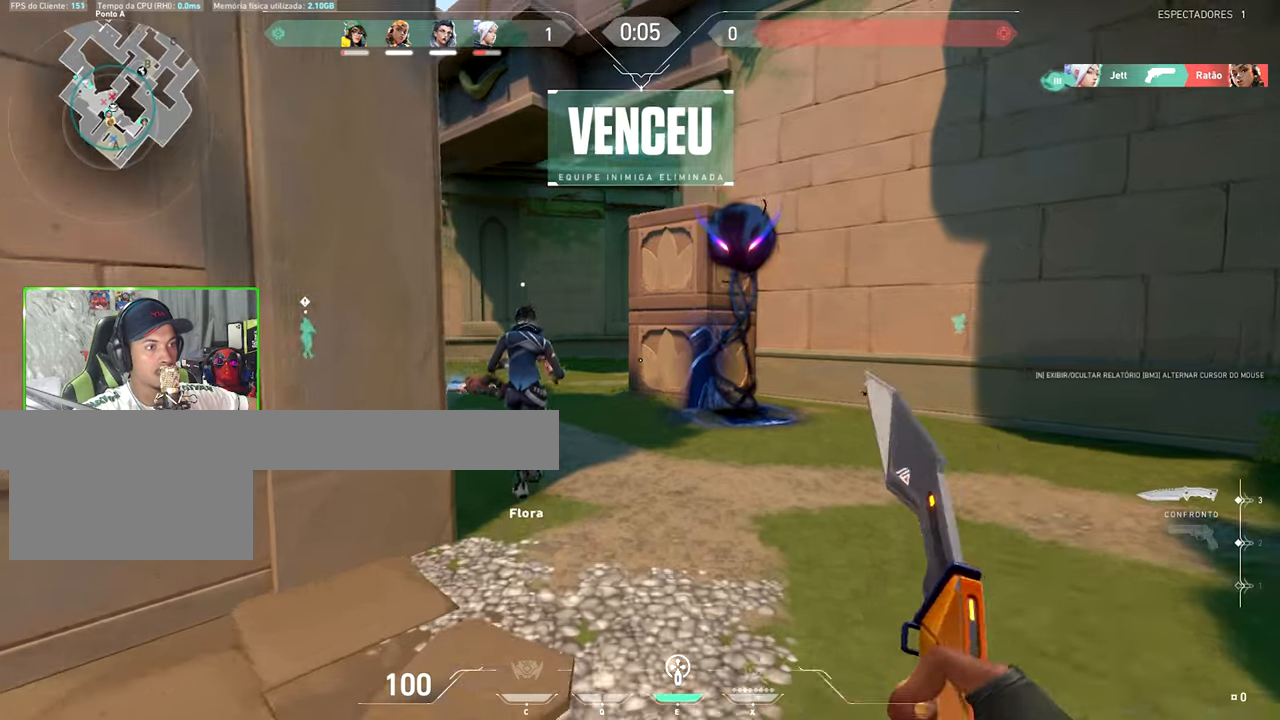
{"keys": ["v", "w"], "mouse": [], "mouse_move": "still", "events": []}
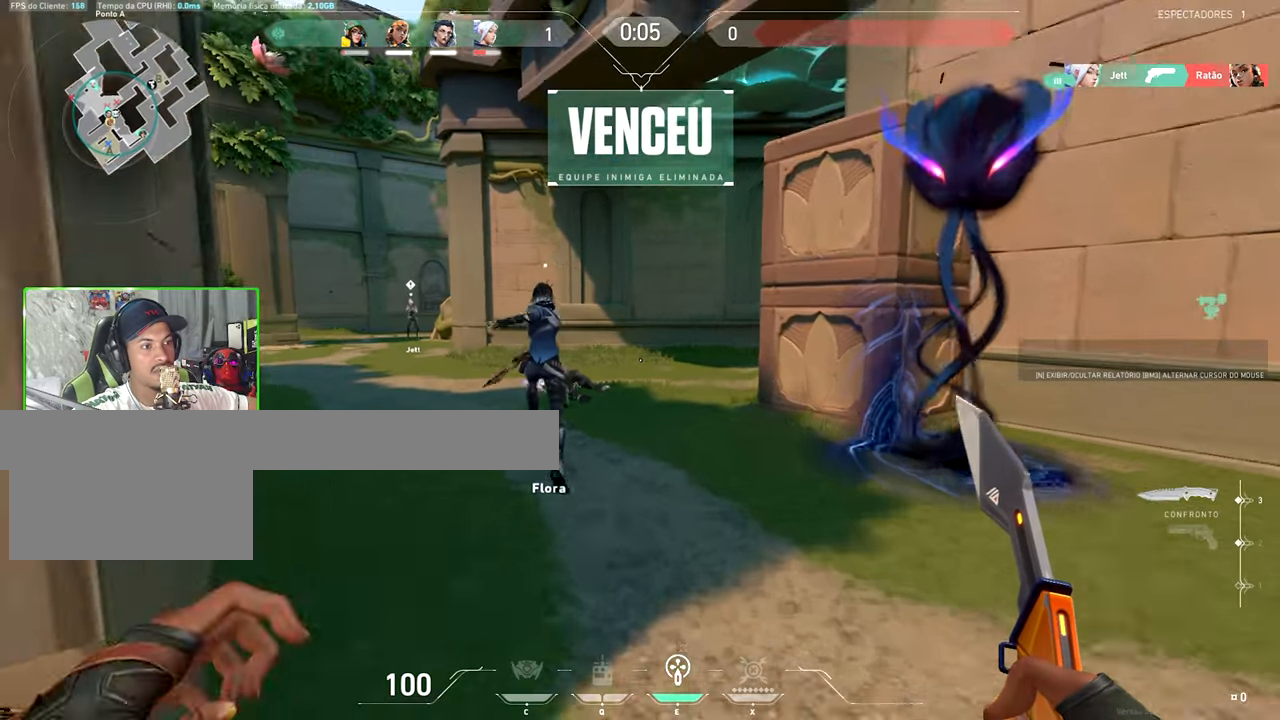
{"keys": ["a", "v", "w"], "mouse": [], "mouse_move": "still", "events": [[83, "a", "down"], [300, "a", "up"], [500, "a", "down"]]}
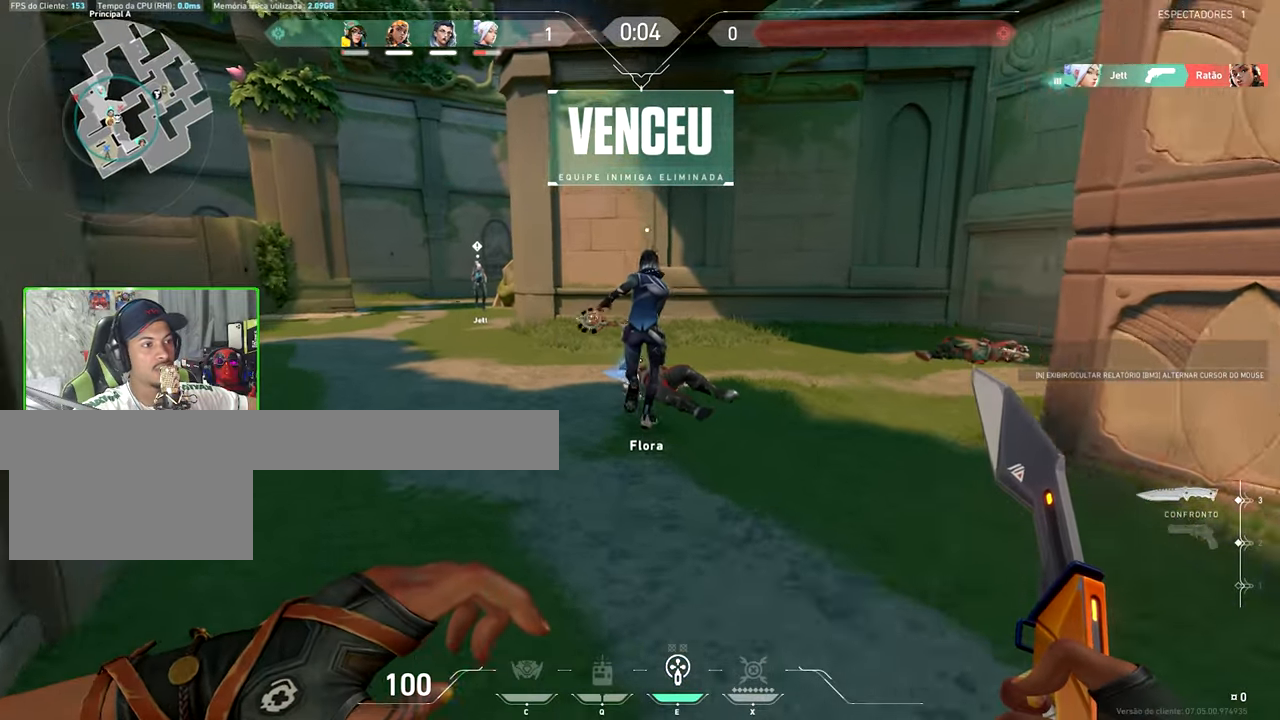
{"keys": ["a", "v", "w"], "mouse": [], "mouse_move": "left", "events": [[233, "a", "up"], [383, "a", "down"]]}
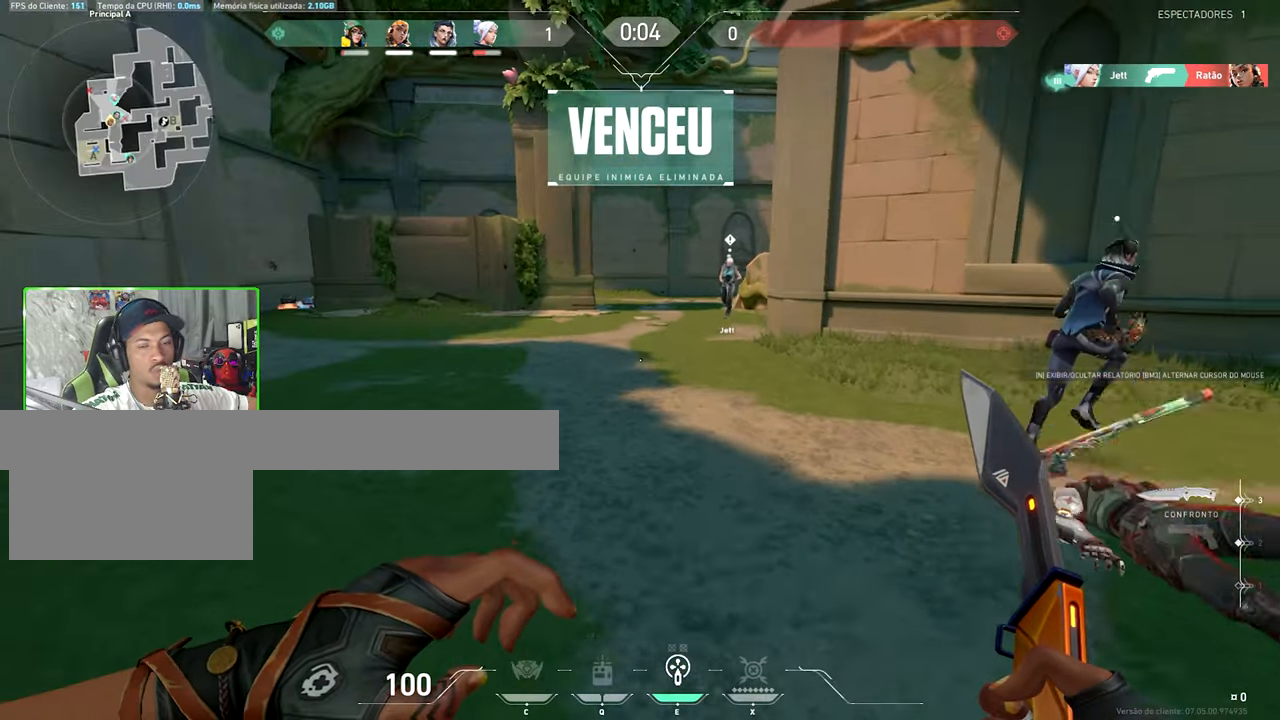
{"keys": ["v", "w"], "mouse": [], "mouse_move": "still", "events": [[67, "a", "up"]]}
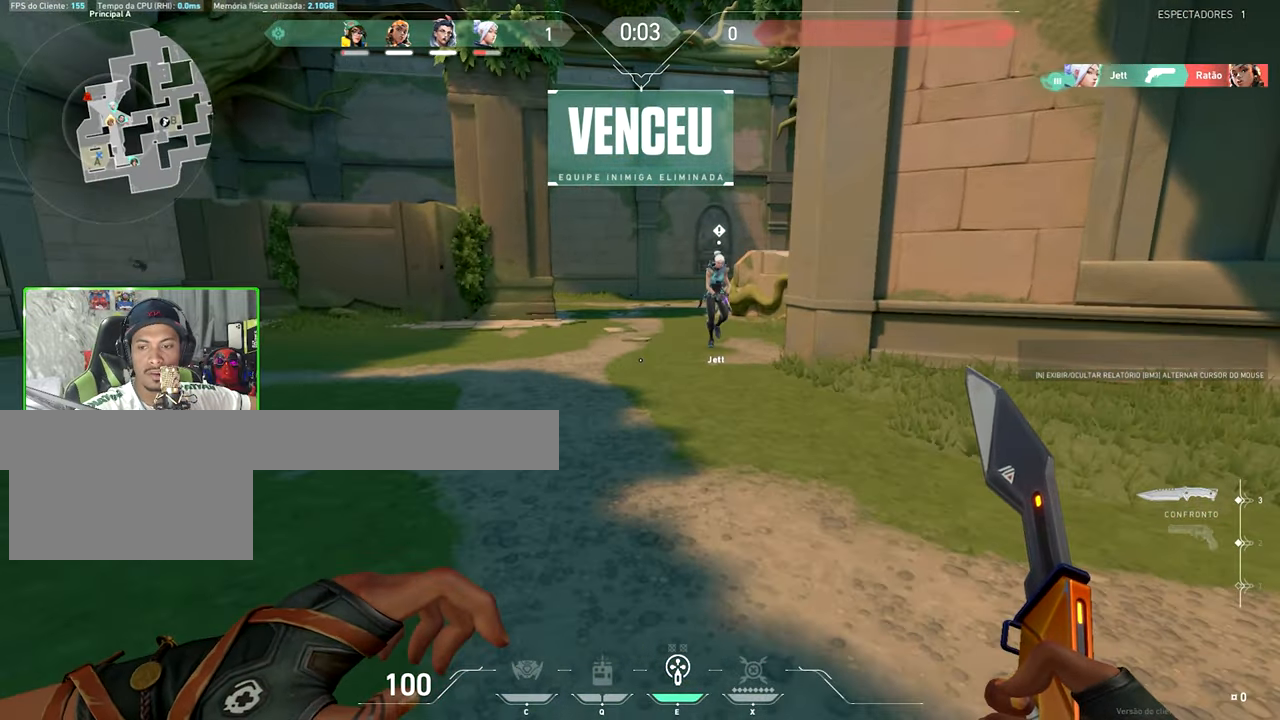
{"keys": ["v", "w"], "mouse": [], "mouse_move": "left", "events": []}
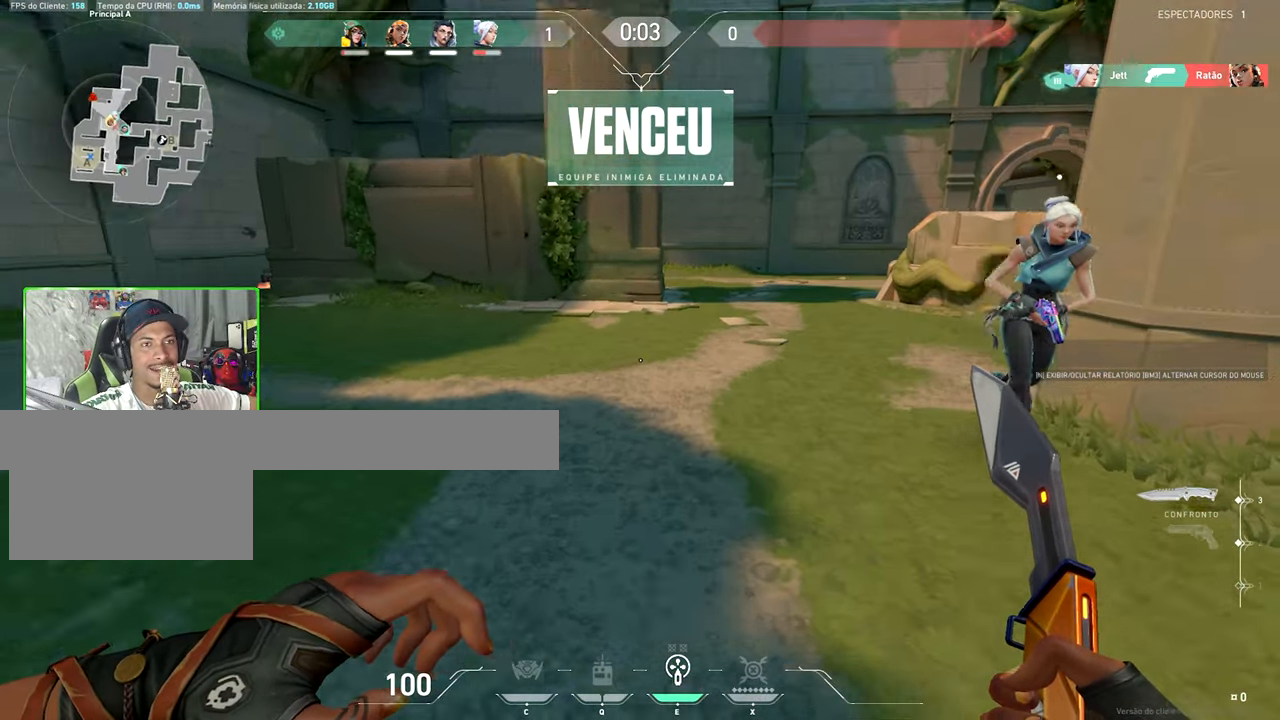
{"keys": ["v", "w"], "mouse": [], "mouse_move": "still", "events": [[117, "a", "down"], [267, "a", "up"]]}
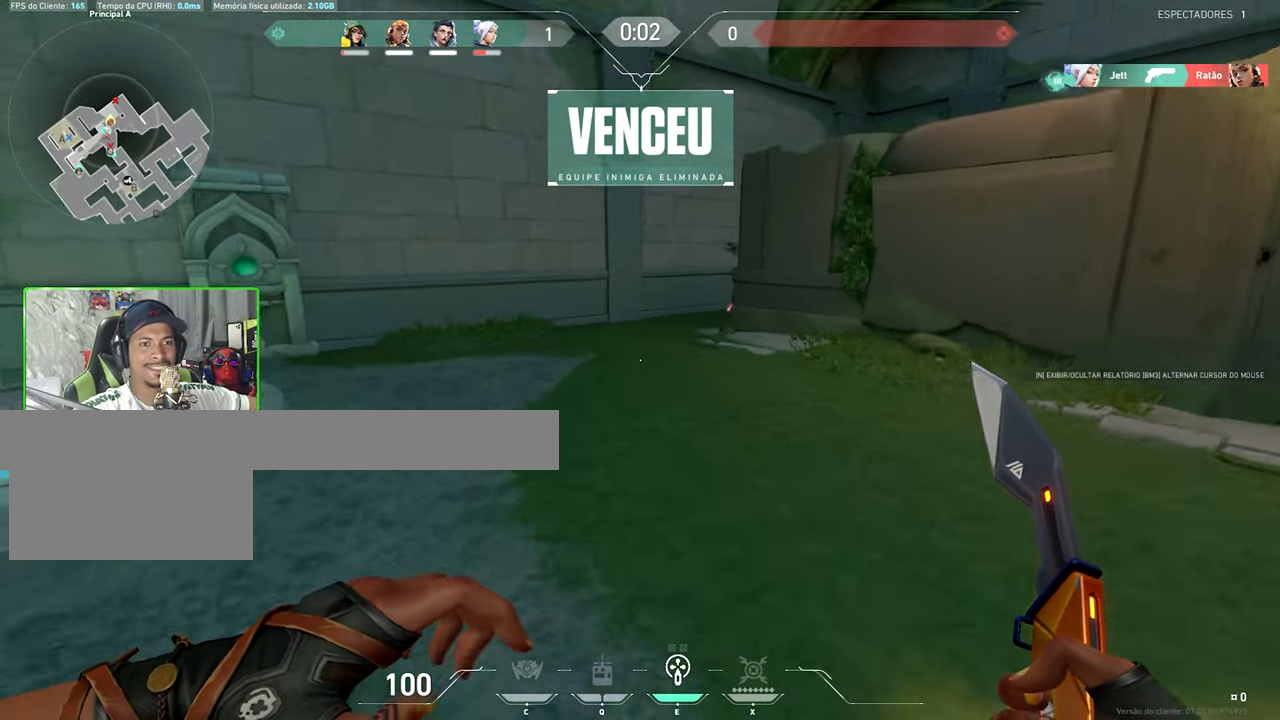
{"keys": [], "mouse": [], "mouse_move": "still", "events": [[267, "w", "up"], [317, "v", "up"]]}
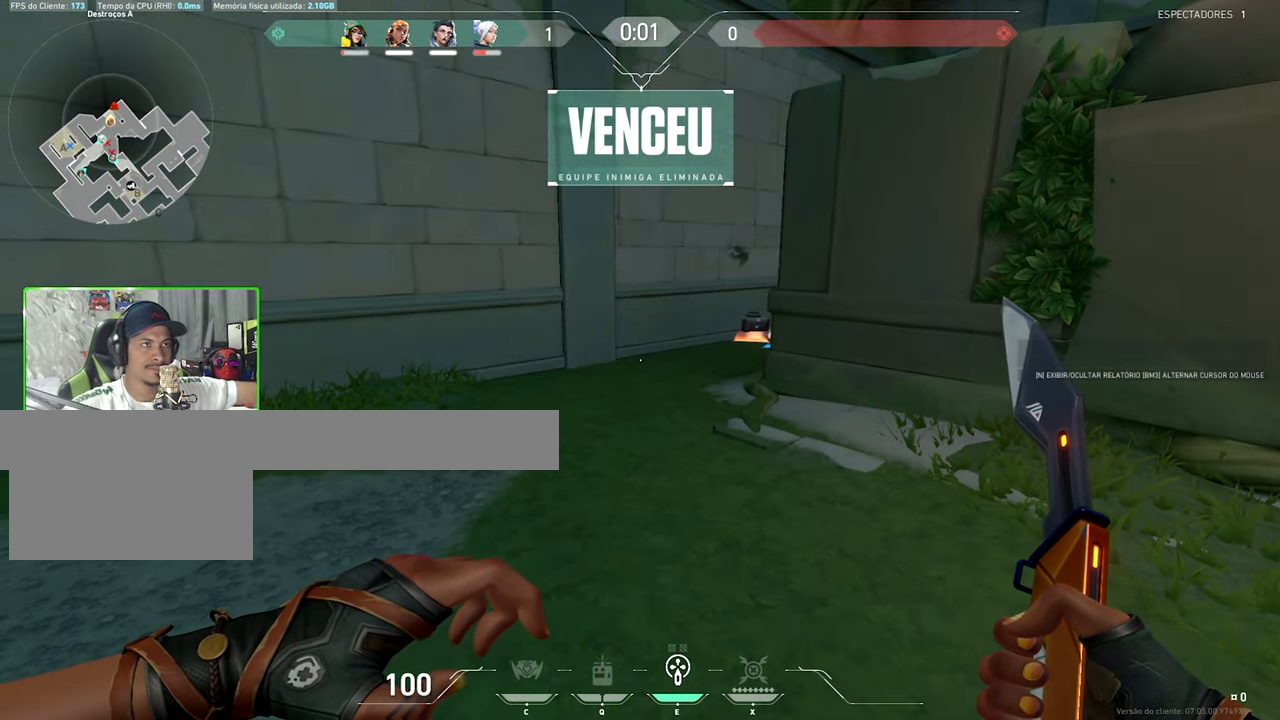
{"keys": [], "mouse": [], "mouse_move": "still", "events": []}
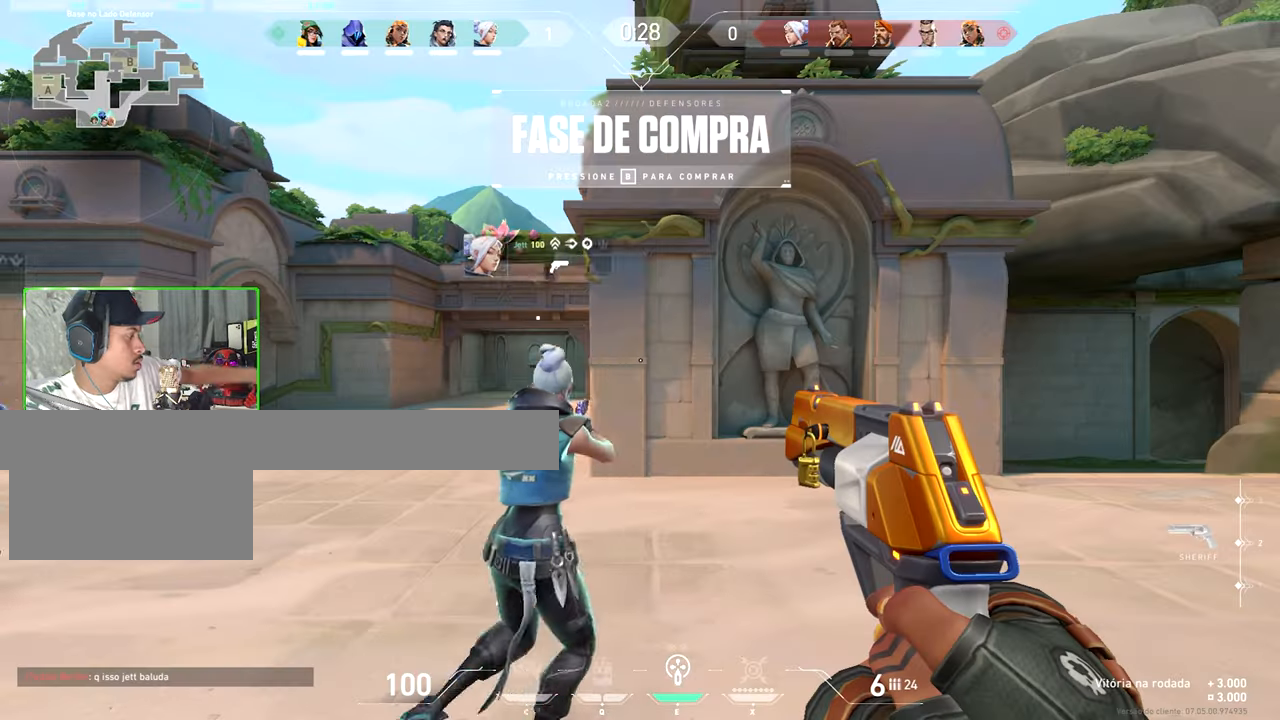
{"keys": [], "mouse": [], "mouse_move": "still", "events": []}
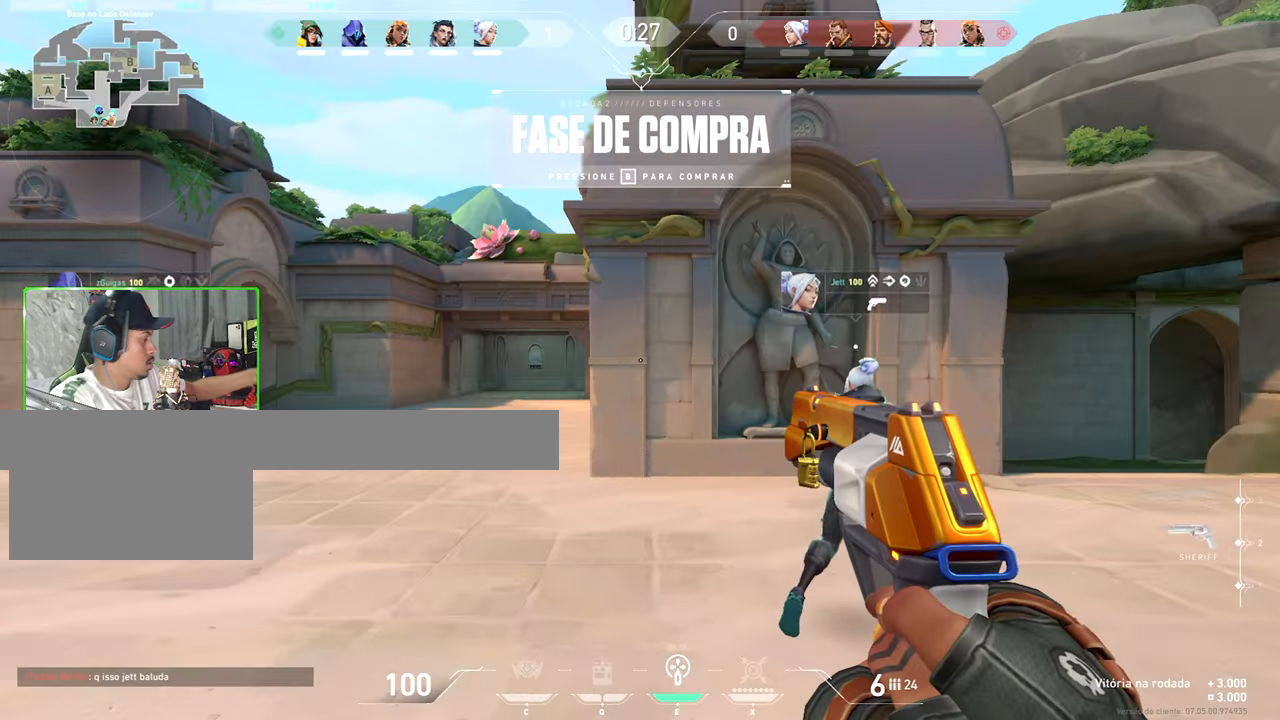
{"keys": [], "mouse": [], "mouse_move": "still", "events": []}
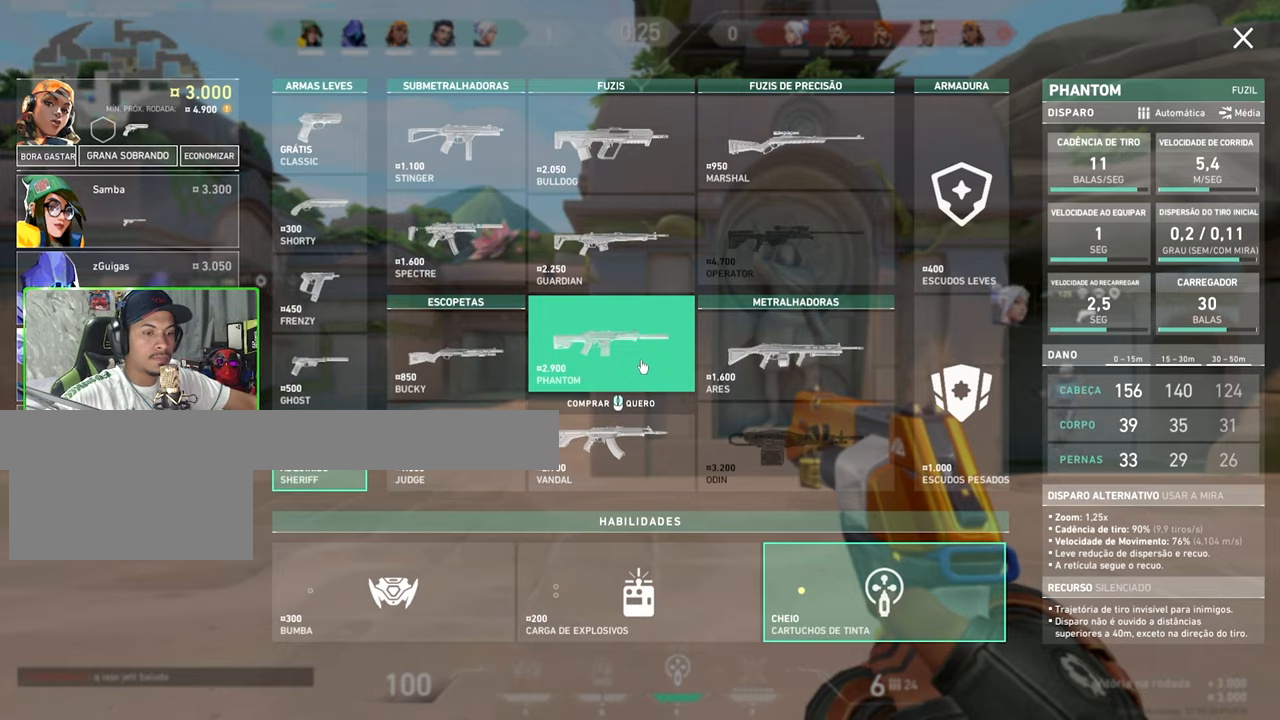
{"keys": ["caps_lock", "w"], "mouse": [], "mouse_move": "still", "events": [[250, "caps_lock", "down"], [250, "w", "down"]]}
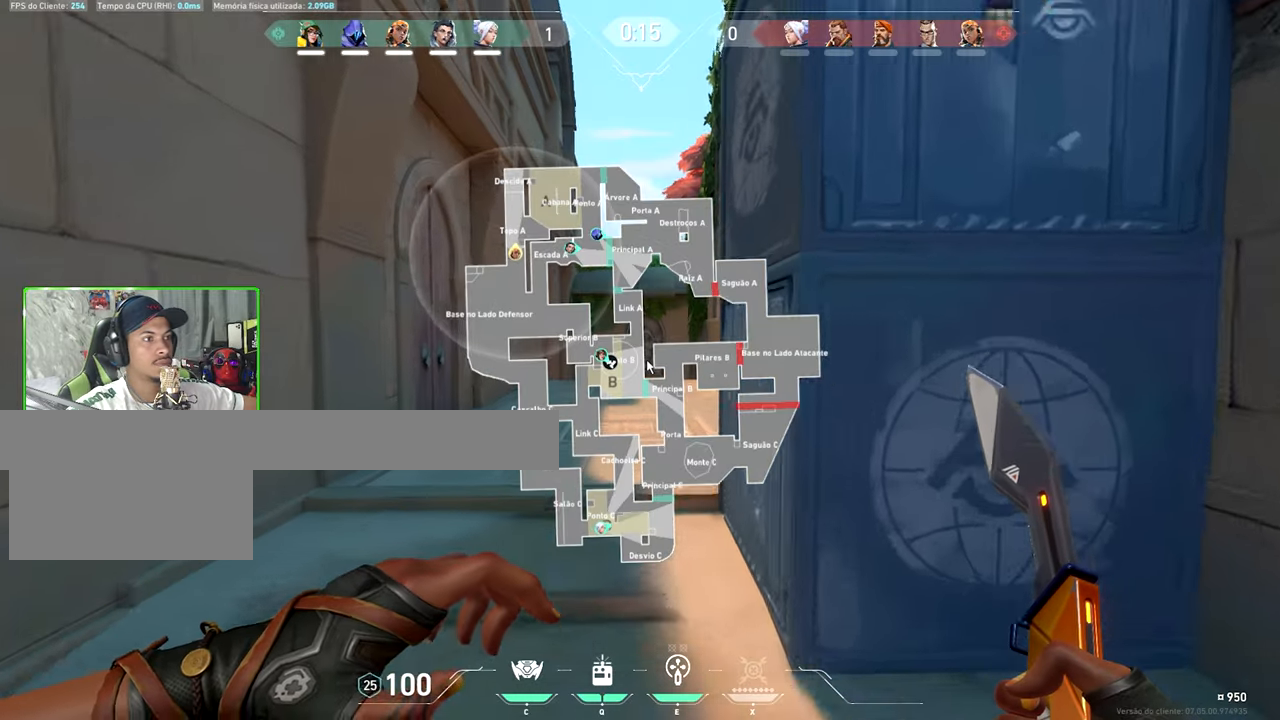
{"keys": ["v", "w"], "mouse": [], "mouse_move": "up-right", "events": [[350, "caps_lock", "up"], [350, "v", "down"]]}
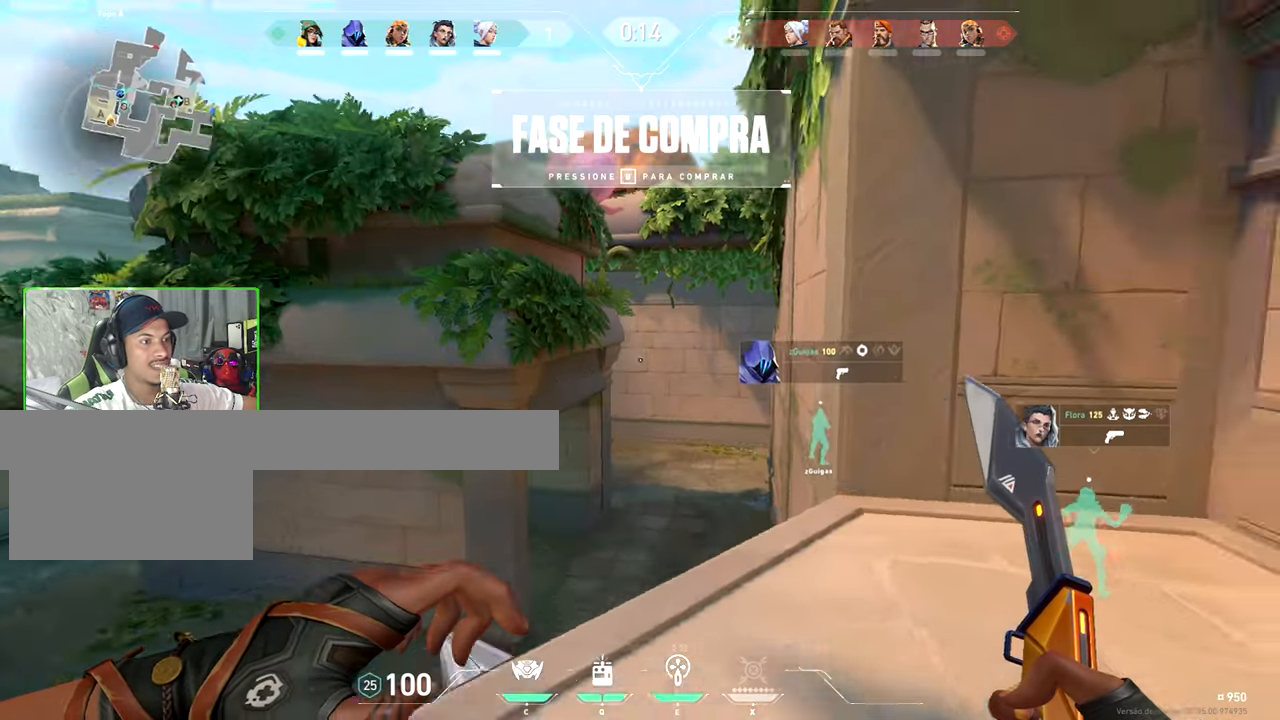
{"keys": ["v", "w"], "mouse": [], "mouse_move": "up", "events": []}